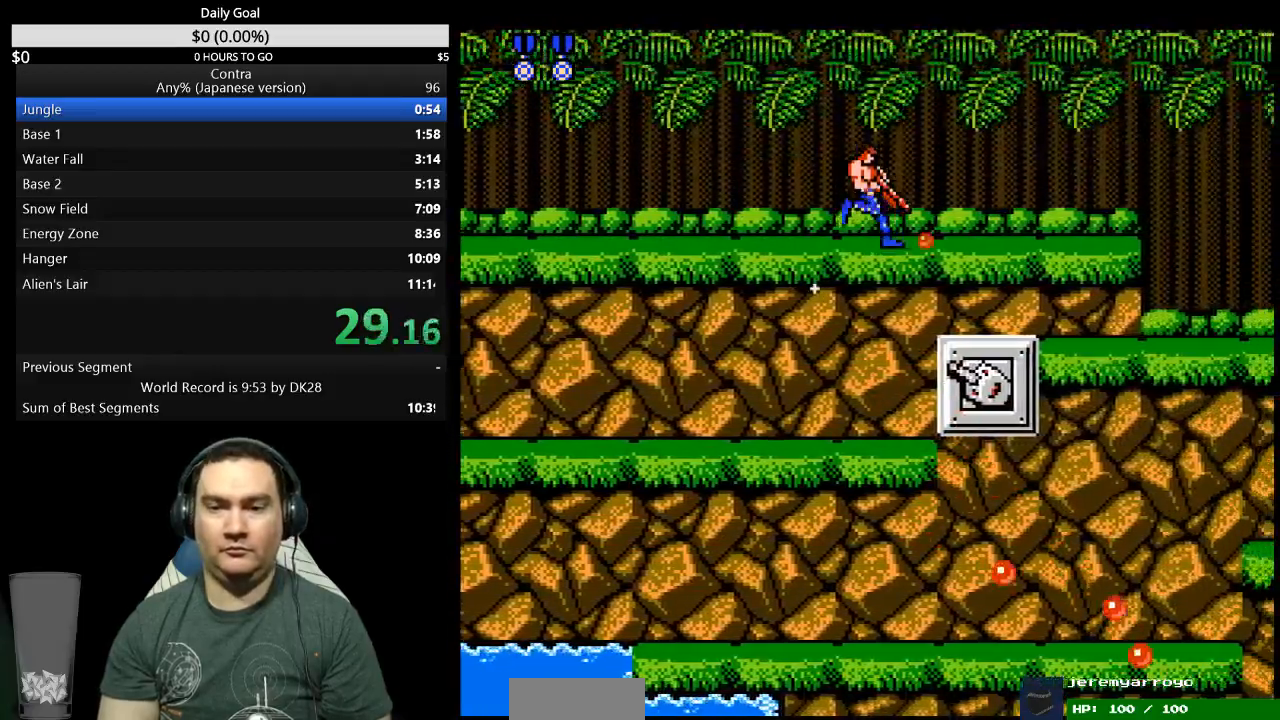
Gameplay with a controller (Nintendo layout); each line is a JSON object with the inputs held at the frame after it. "events" lists button and stick changes between this image and that frame as [ms after this image, input, new state], when the widget could be followed in between. Not read: L3 R3 START.
{"buttons": ["DPAD_DOWN", "DPAD_RIGHT"], "events": [[100, "B", "up"], [167, "B", "down"], [233, "B", "up"], [367, "B", "down"], [433, "B", "up"]]}
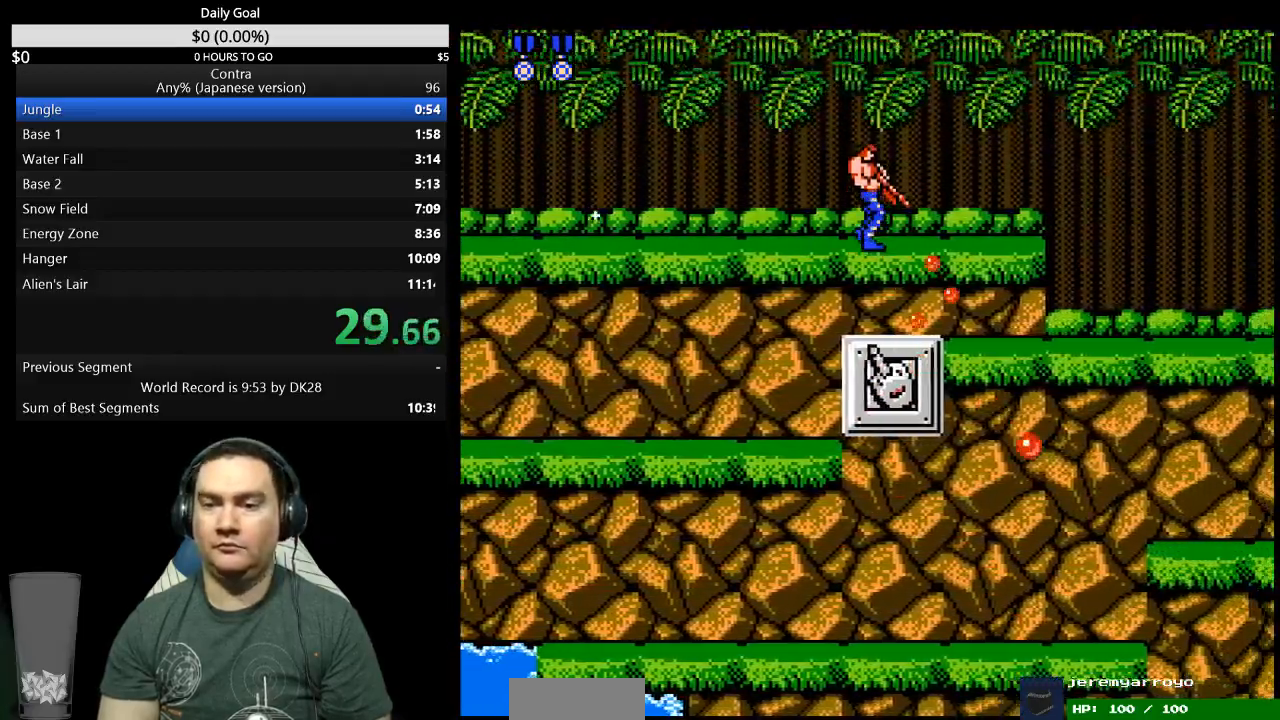
{"buttons": ["DPAD_DOWN", "DPAD_RIGHT"], "events": [[133, "B", "down"], [200, "B", "up"], [367, "B", "down"], [433, "B", "up"]]}
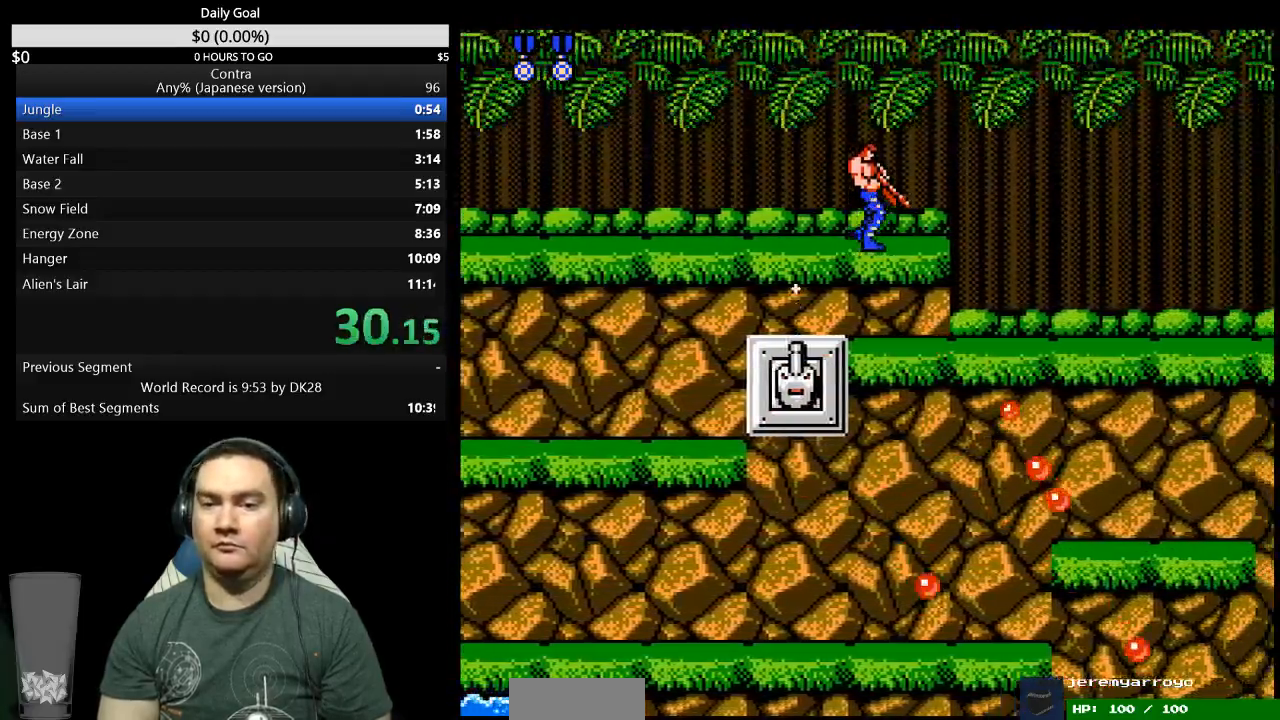
{"buttons": ["B", "DPAD_DOWN", "DPAD_RIGHT"], "events": [[100, "B", "down"], [167, "B", "up"], [467, "B", "down"]]}
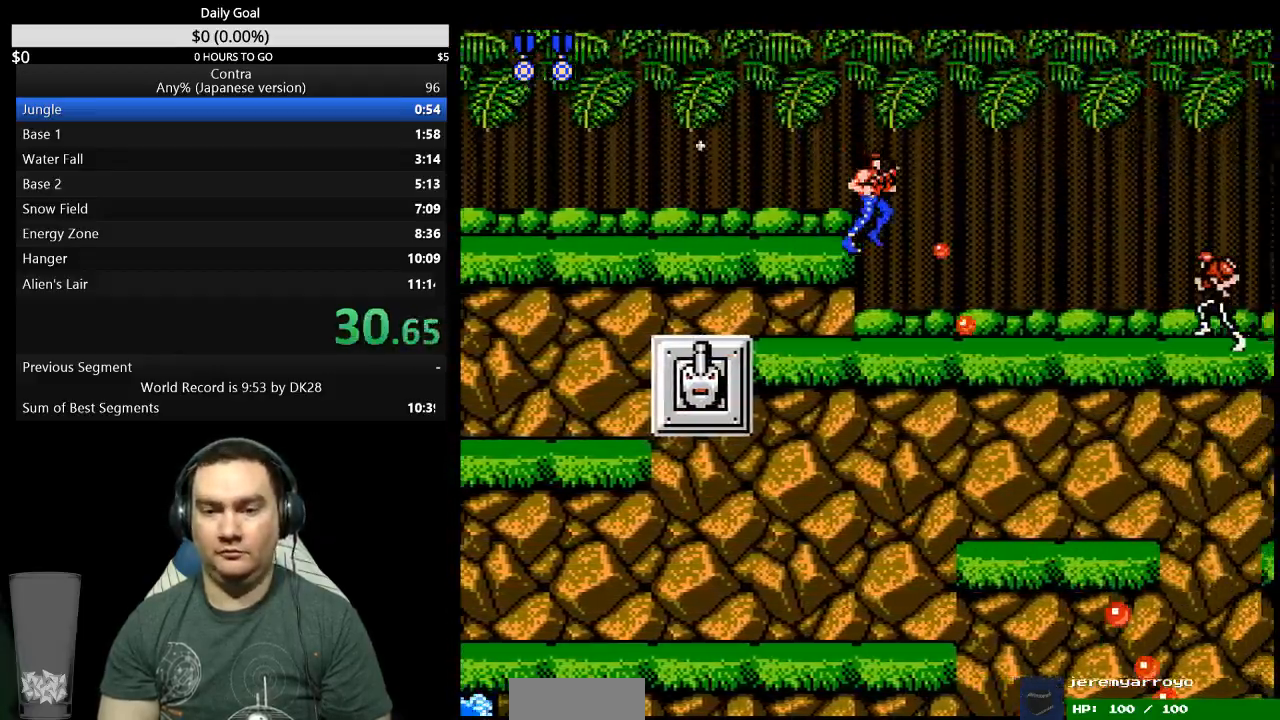
{"buttons": ["DPAD_RIGHT"], "events": [[33, "B", "up"], [100, "B", "down"], [167, "B", "up"], [200, "DPAD_DOWN", "up"], [433, "B", "down"], [500, "B", "up"]]}
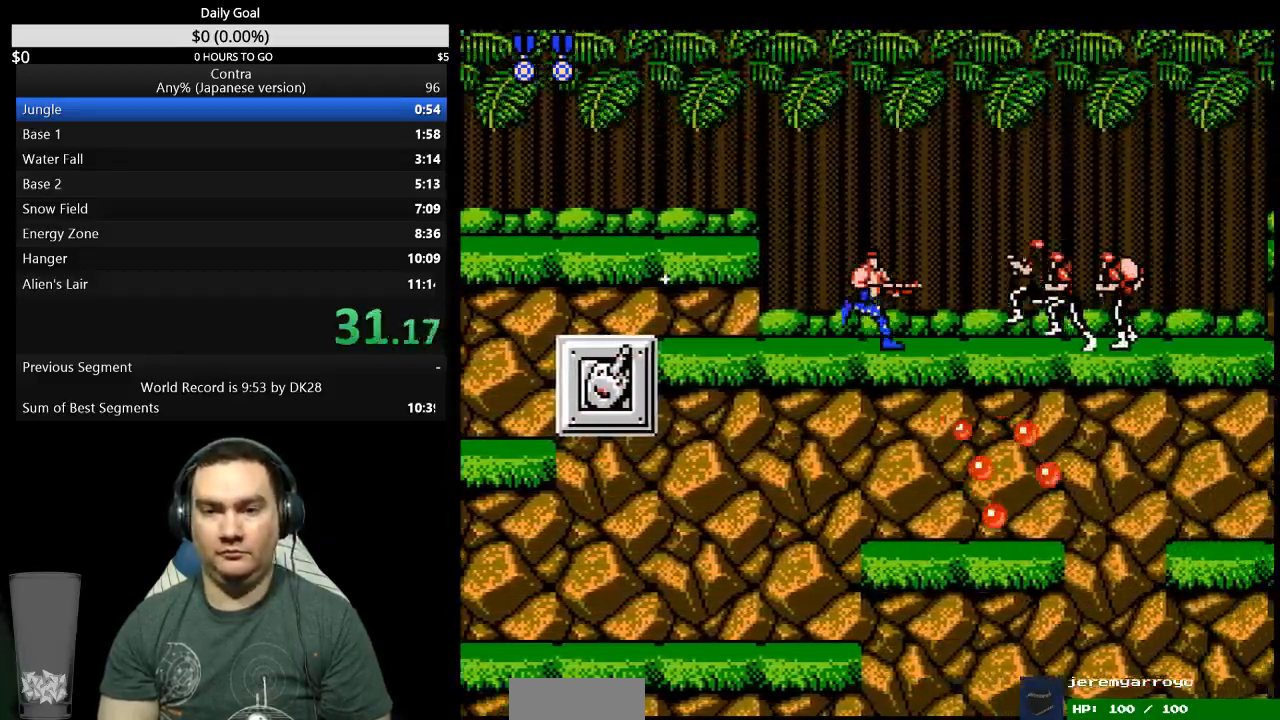
{"buttons": ["DPAD_DOWN", "DPAD_RIGHT"], "events": [[300, "B", "down"], [367, "B", "up"], [433, "DPAD_DOWN", "down"]]}
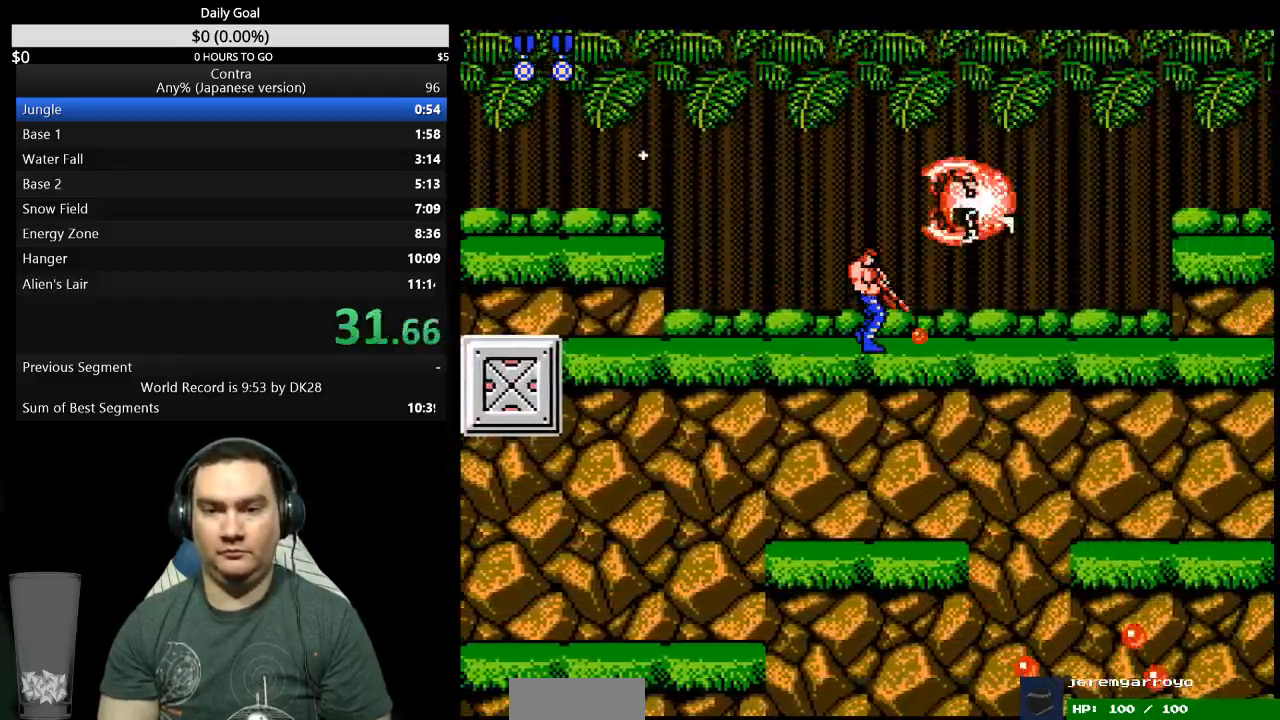
{"buttons": ["B", "DPAD_DOWN", "DPAD_RIGHT"], "events": [[33, "B", "down"], [100, "B", "up"], [500, "B", "down"]]}
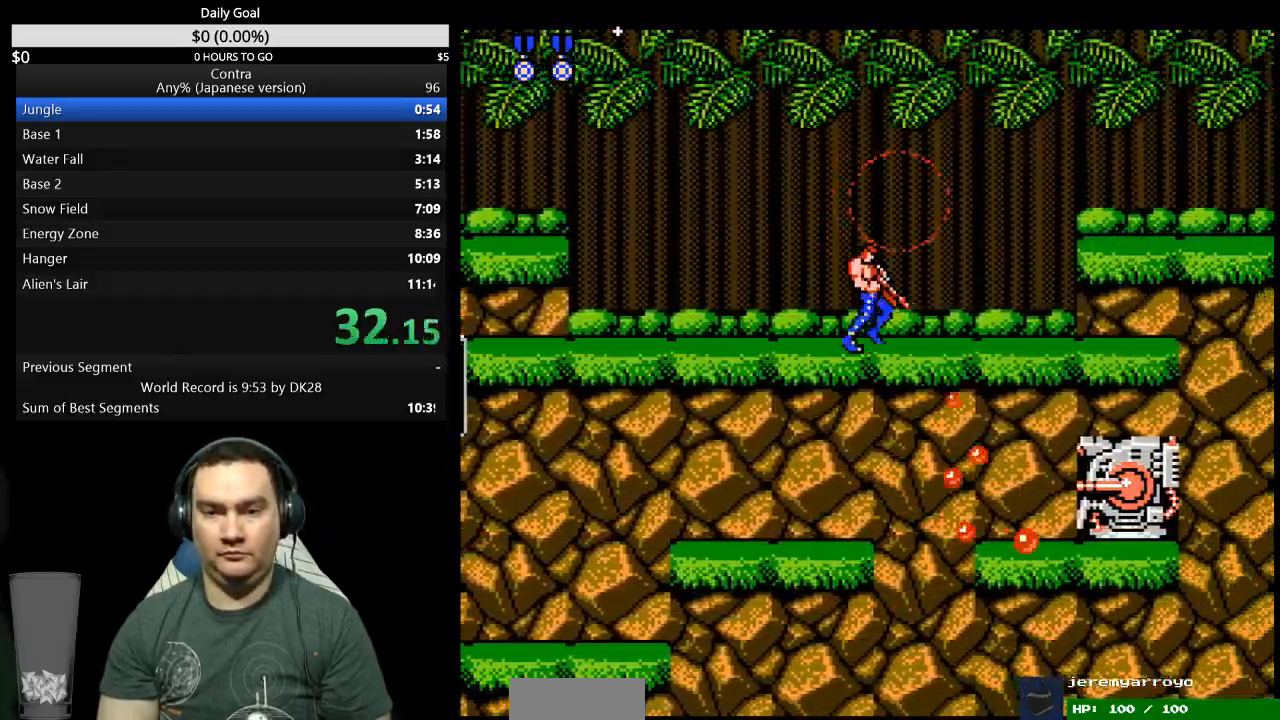
{"buttons": ["B", "DPAD_DOWN", "DPAD_RIGHT"], "events": [[67, "B", "up"], [133, "B", "down"]]}
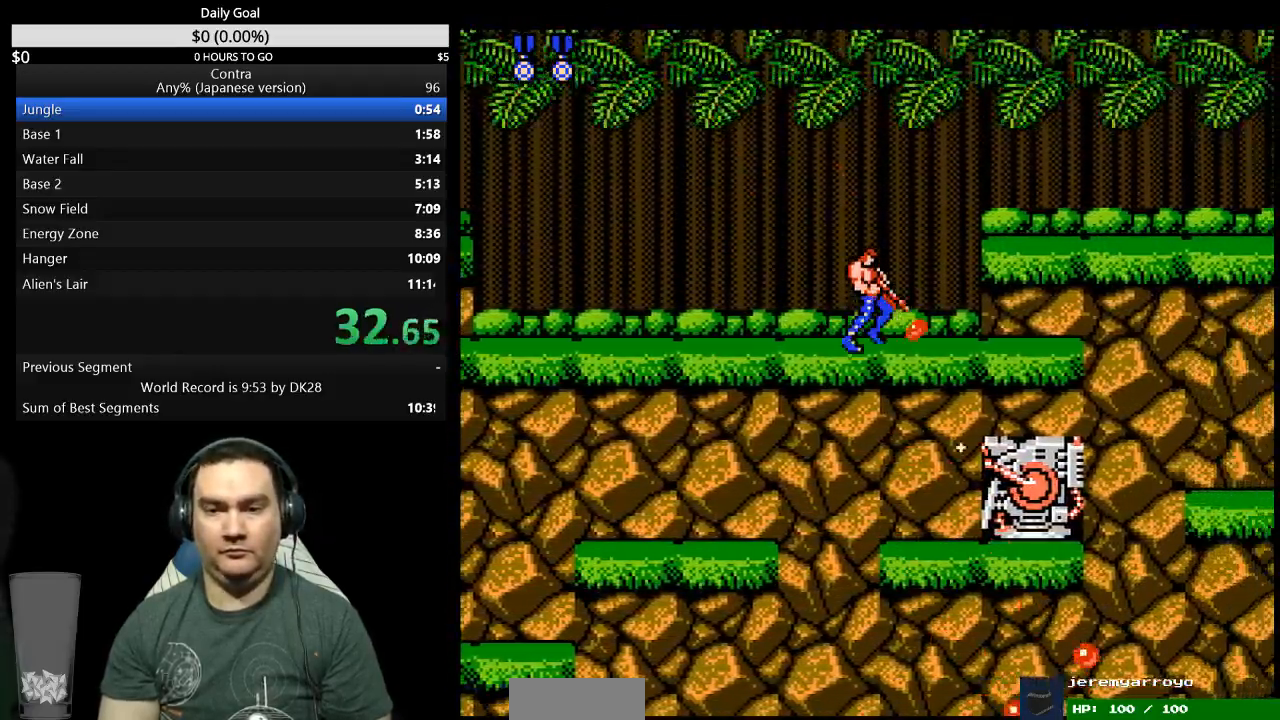
{"buttons": [], "events": [[267, "A", "down"], [333, "A", "up"], [333, "B", "up"], [467, "DPAD_DOWN", "up"], [467, "DPAD_RIGHT", "up"]]}
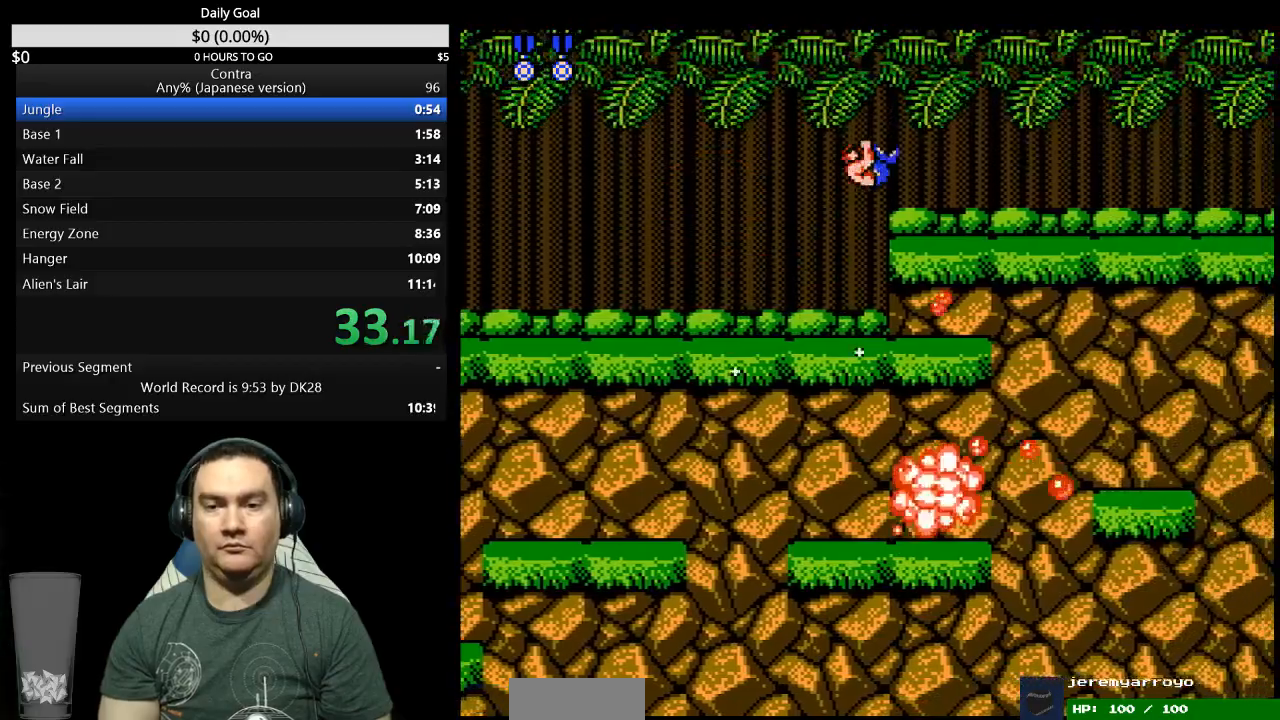
{"buttons": ["DPAD_RIGHT"], "events": [[67, "B", "down"], [100, "DPAD_RIGHT", "down"], [133, "B", "up"], [300, "B", "down"], [367, "B", "up"], [433, "B", "down"], [500, "B", "up"]]}
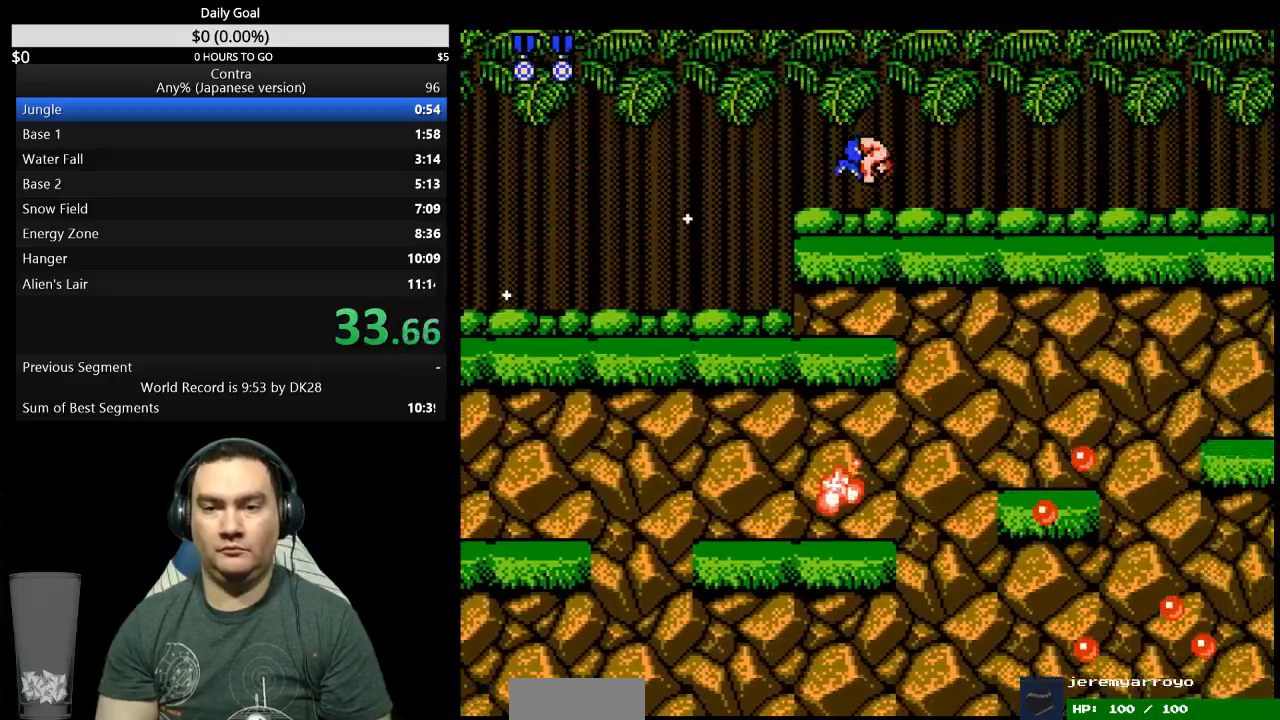
{"buttons": ["B", "DPAD_RIGHT"], "events": [[167, "B", "down"], [233, "B", "up"], [300, "B", "down"], [367, "B", "up"], [433, "B", "down"]]}
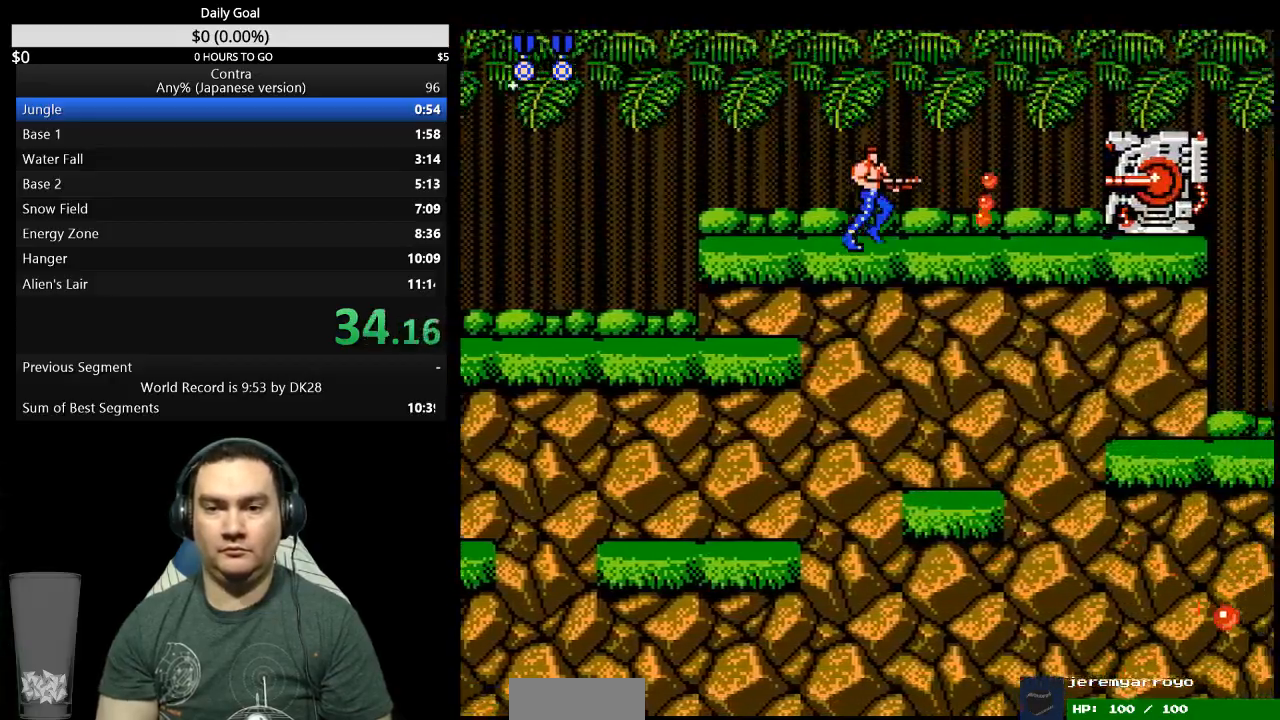
{"buttons": ["DPAD_RIGHT"], "events": [[100, "B", "up"], [167, "B", "down"], [500, "B", "up"]]}
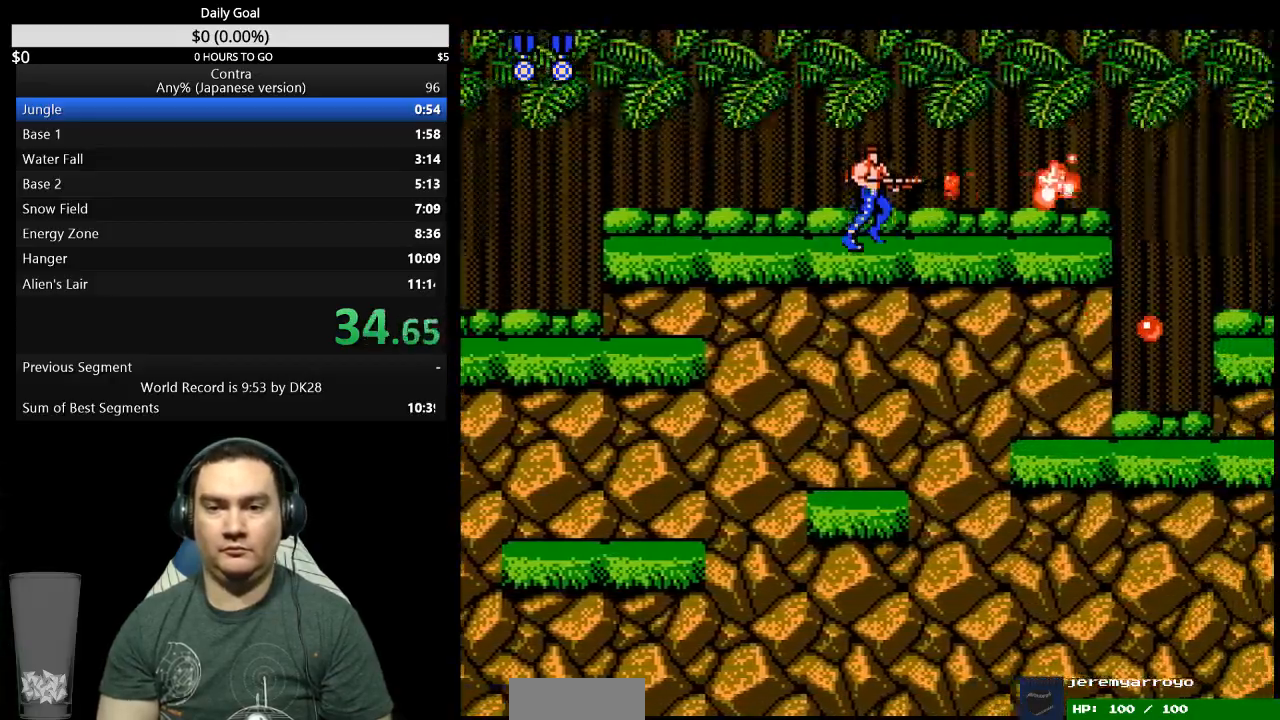
{"buttons": ["B", "DPAD_RIGHT"], "events": [[67, "B", "down"], [200, "B", "up"], [500, "B", "down"]]}
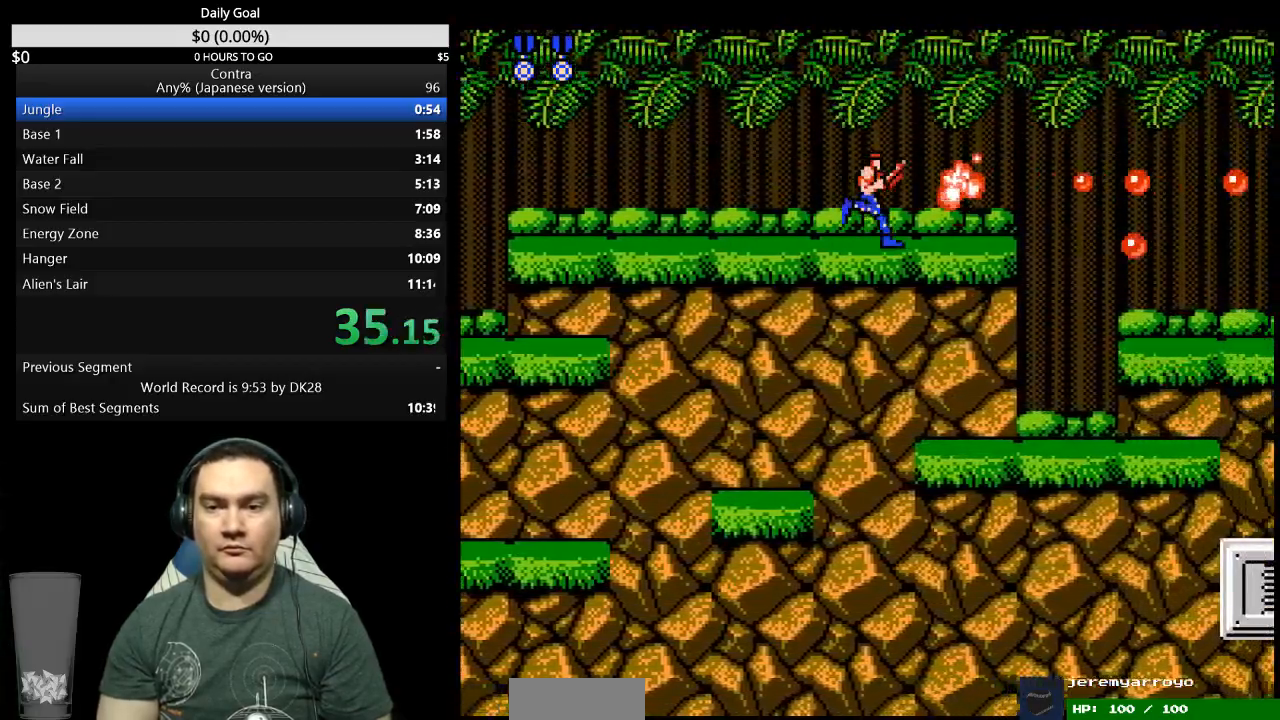
{"buttons": ["DPAD_DOWN", "DPAD_RIGHT"], "events": [[100, "B", "up"], [167, "B", "down"], [233, "B", "up"], [400, "A", "down"], [433, "DPAD_DOWN", "down"], [500, "A", "up"]]}
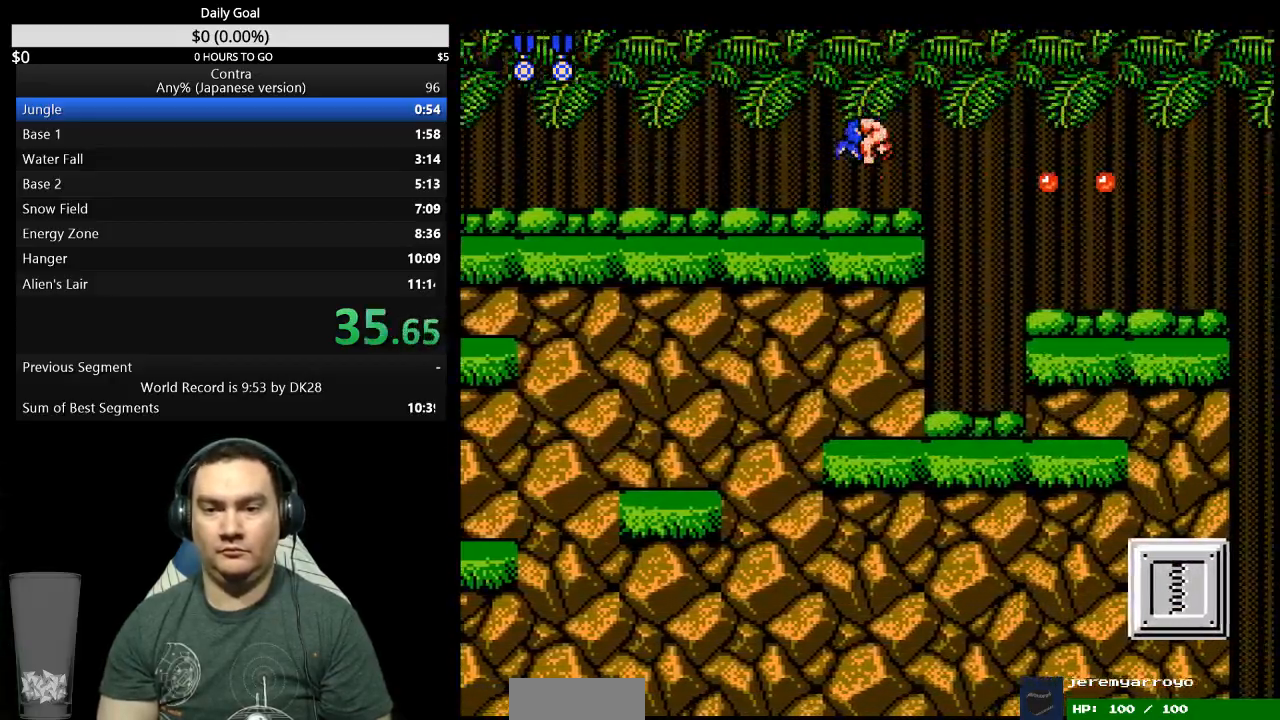
{"buttons": ["DPAD_DOWN", "DPAD_RIGHT"], "events": [[100, "B", "down"], [167, "B", "up"], [333, "B", "down"], [400, "B", "up"]]}
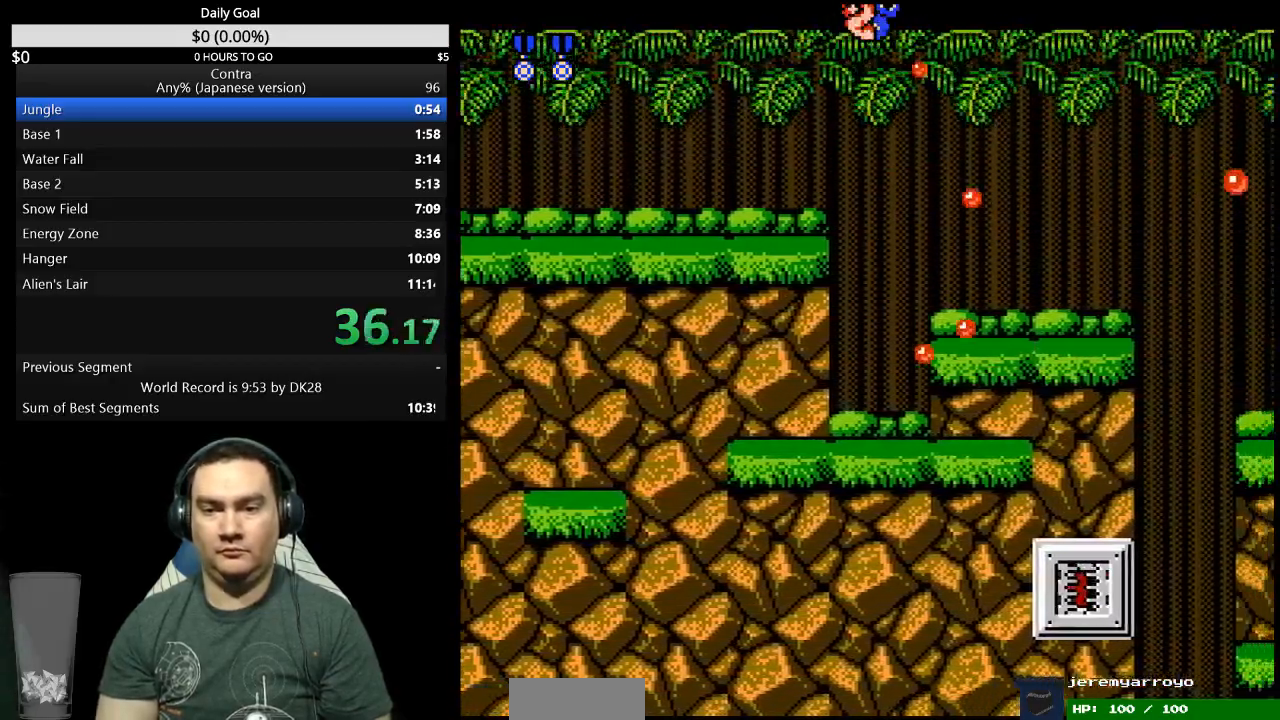
{"buttons": ["DPAD_RIGHT"], "events": [[133, "DPAD_DOWN", "up"]]}
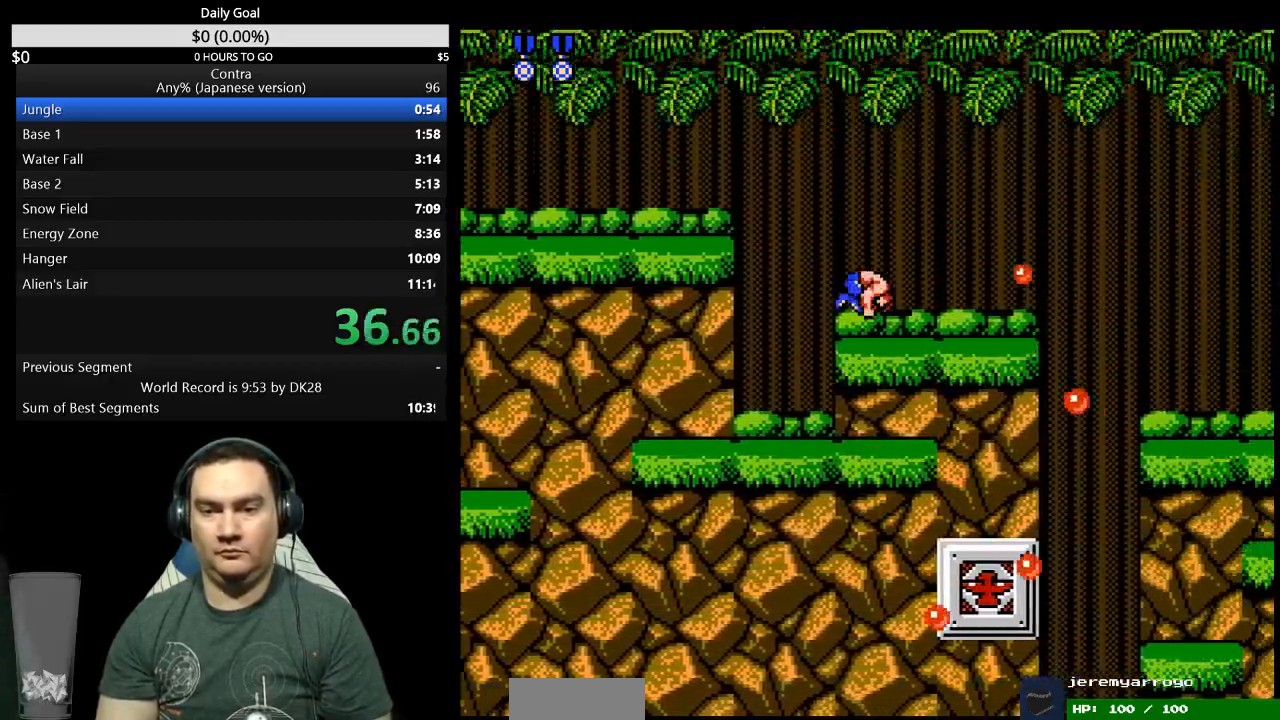
{"buttons": ["DPAD_RIGHT"], "events": []}
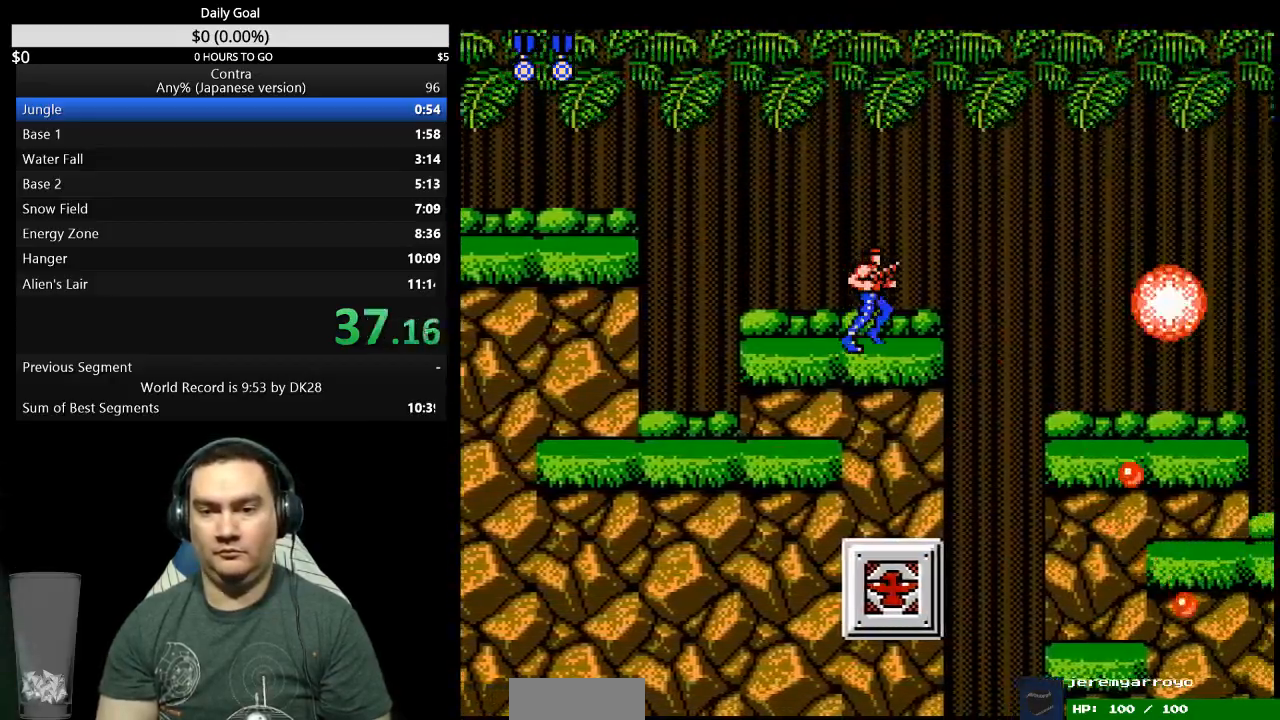
{"buttons": ["DPAD_RIGHT"], "events": []}
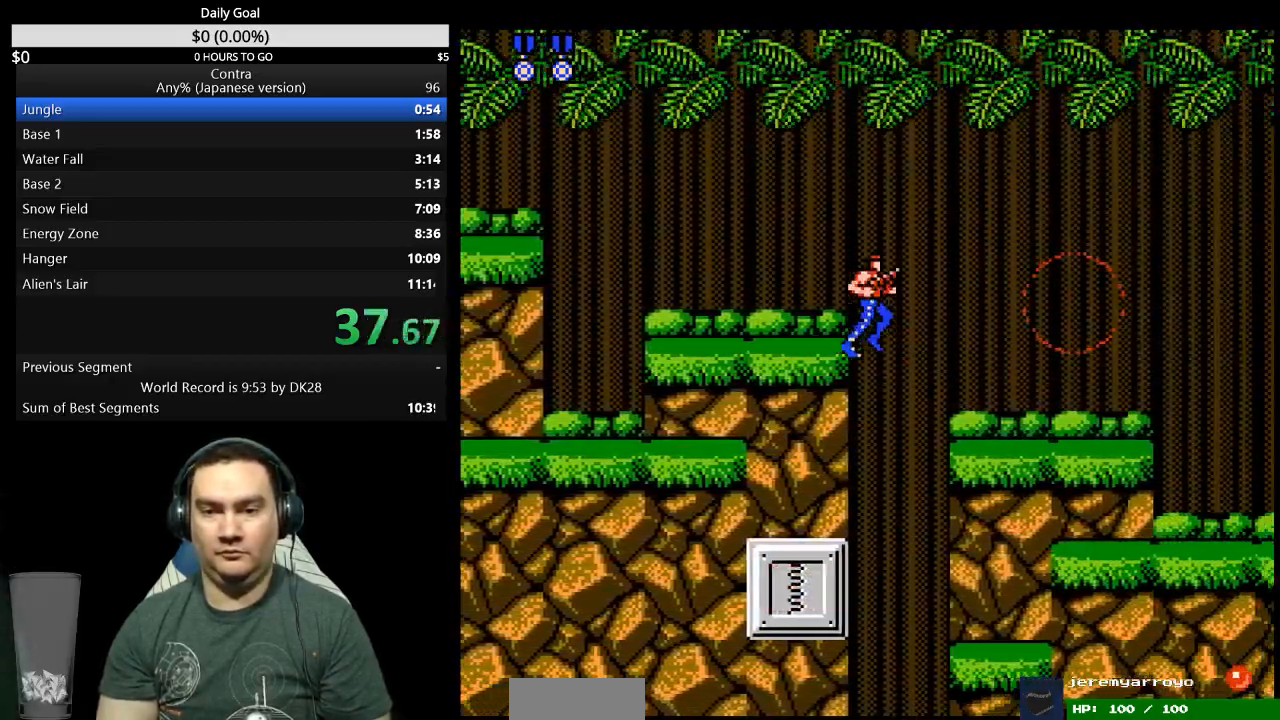
{"buttons": ["DPAD_RIGHT"], "events": []}
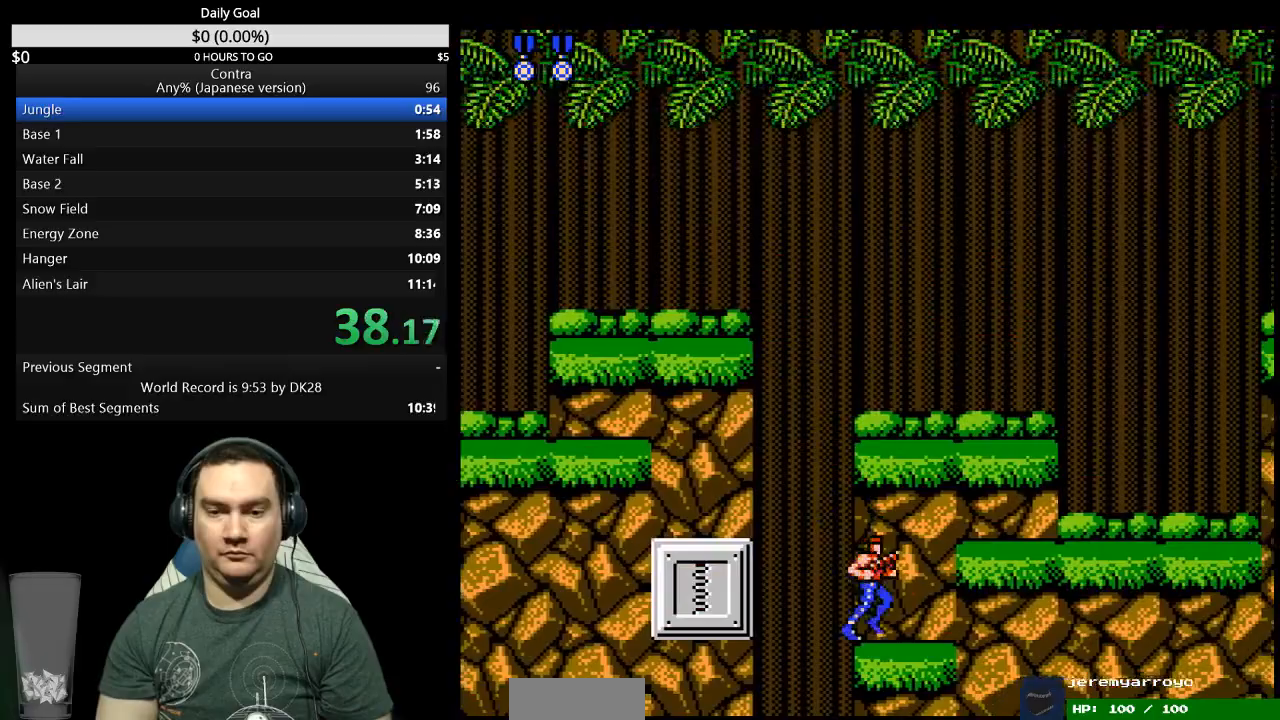
{"buttons": ["DPAD_RIGHT"], "events": [[67, "A", "down"], [167, "A", "up"]]}
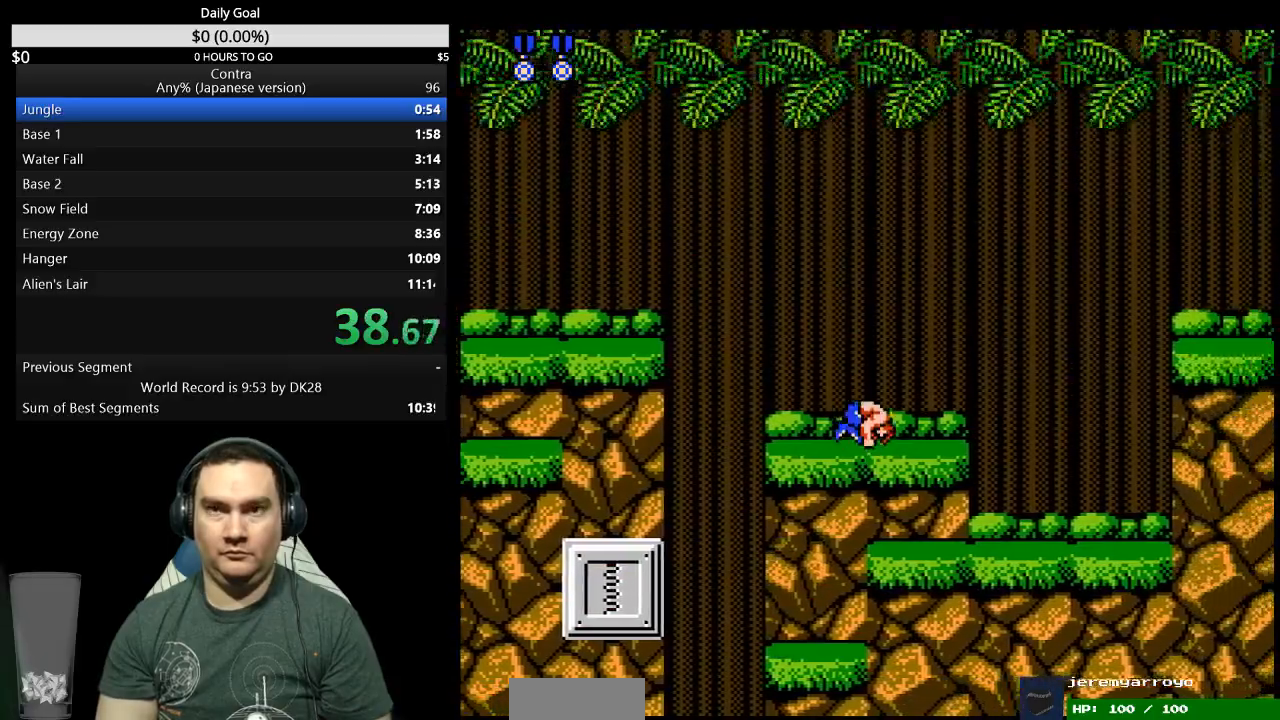
{"buttons": ["DPAD_RIGHT"], "events": []}
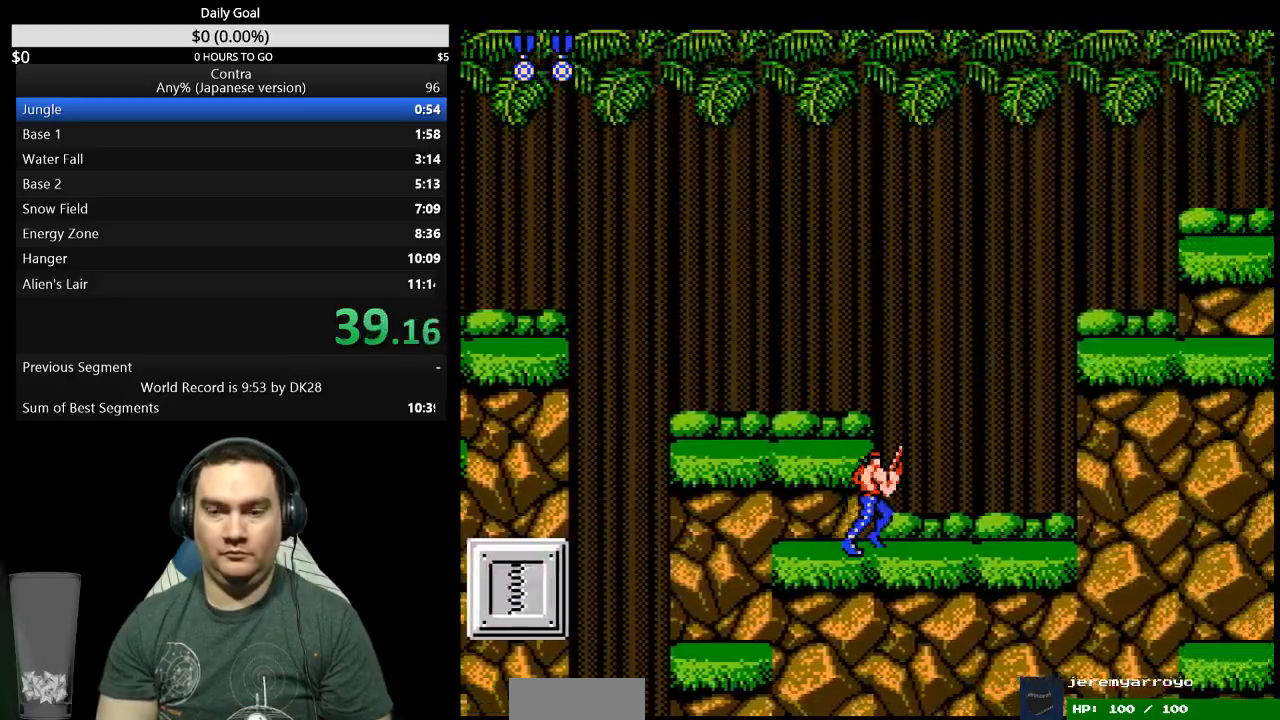
{"buttons": ["DPAD_RIGHT"], "events": []}
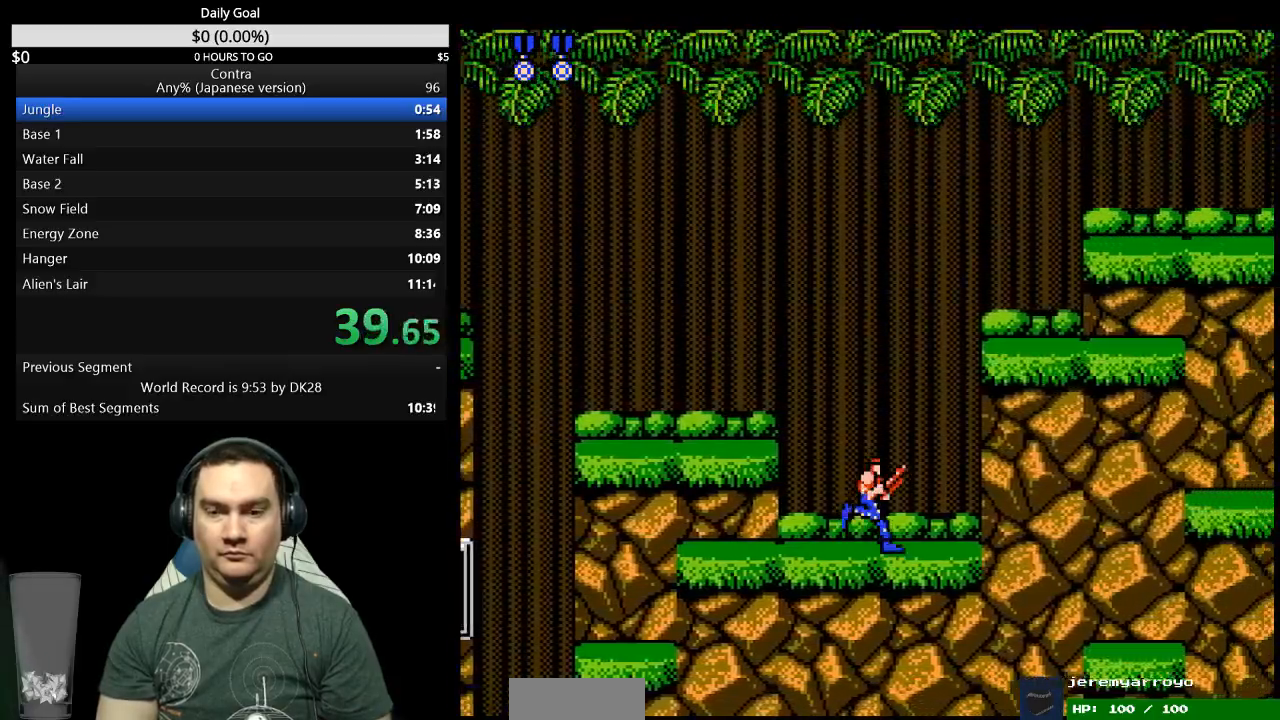
{"buttons": ["DPAD_RIGHT"], "events": [[100, "A", "down"], [200, "A", "up"]]}
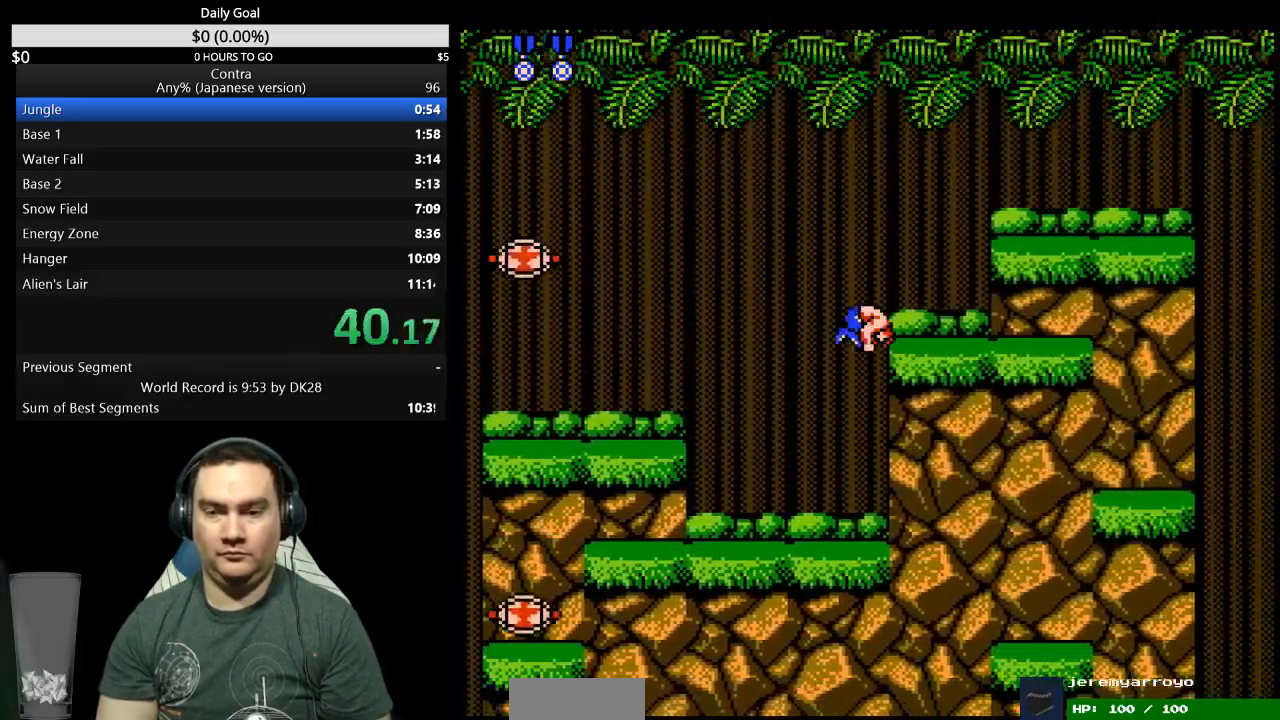
{"buttons": ["DPAD_RIGHT"], "events": []}
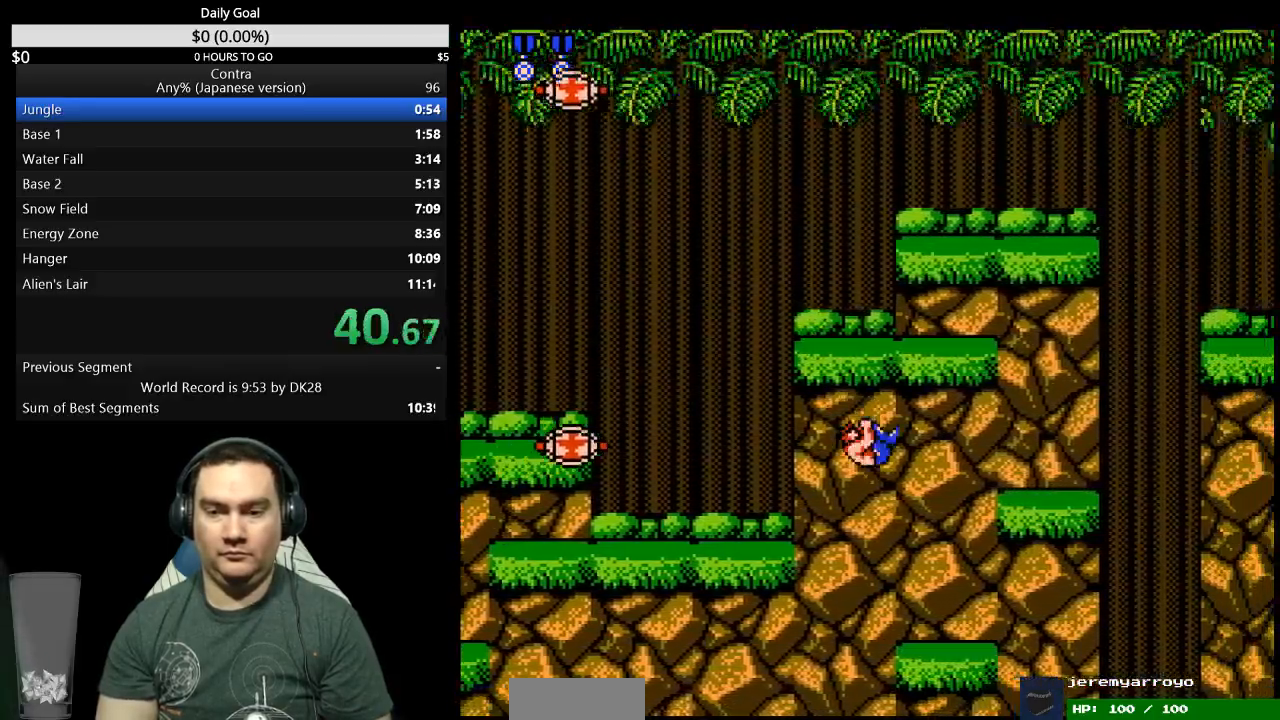
{"buttons": ["DPAD_RIGHT"], "events": [[300, "A", "down"], [367, "A", "up"]]}
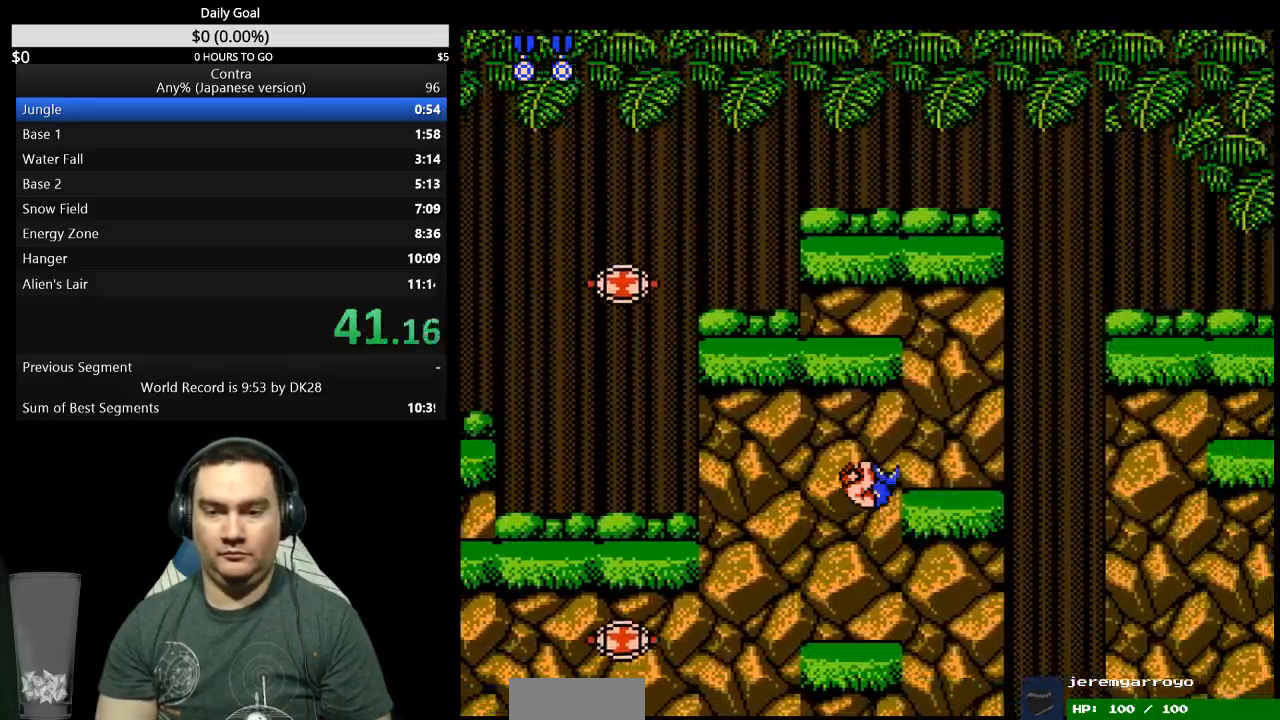
{"buttons": ["DPAD_RIGHT"], "events": []}
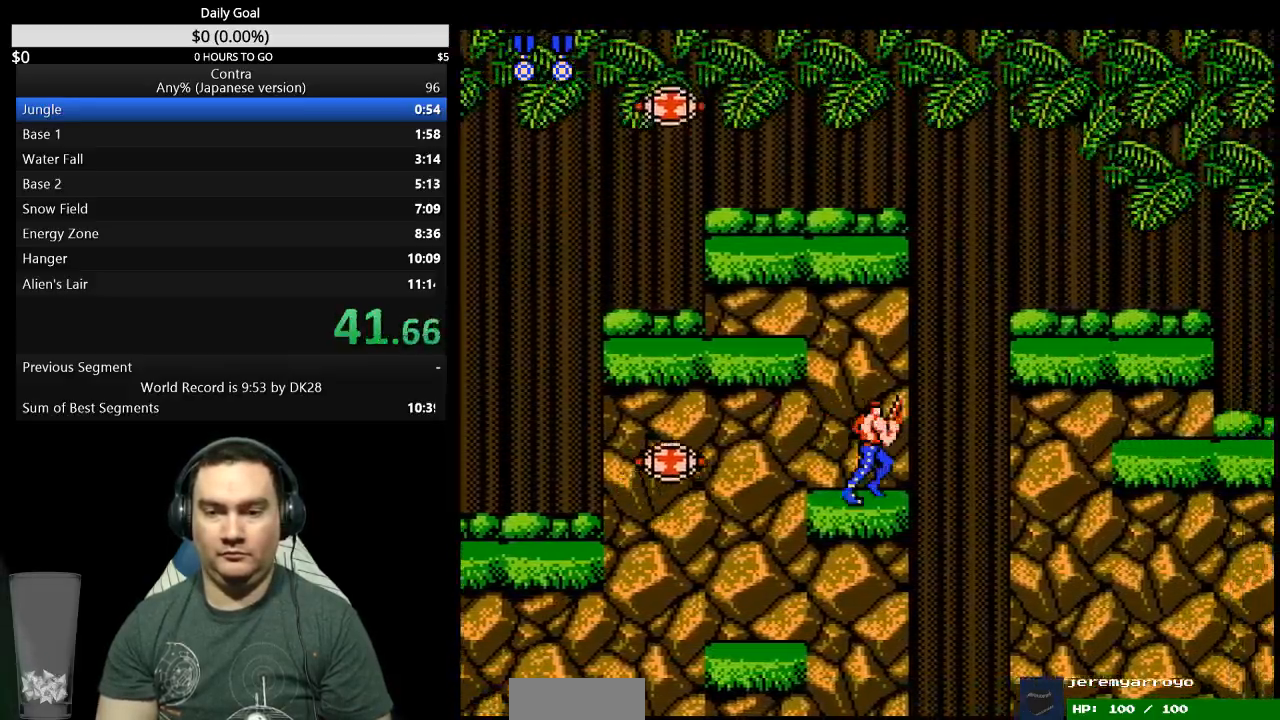
{"buttons": [], "events": [[67, "A", "down"], [167, "A", "up"], [200, "DPAD_DOWN", "down"], [233, "B", "down"], [233, "DPAD_RIGHT", "up"], [300, "B", "up"], [433, "DPAD_DOWN", "up"]]}
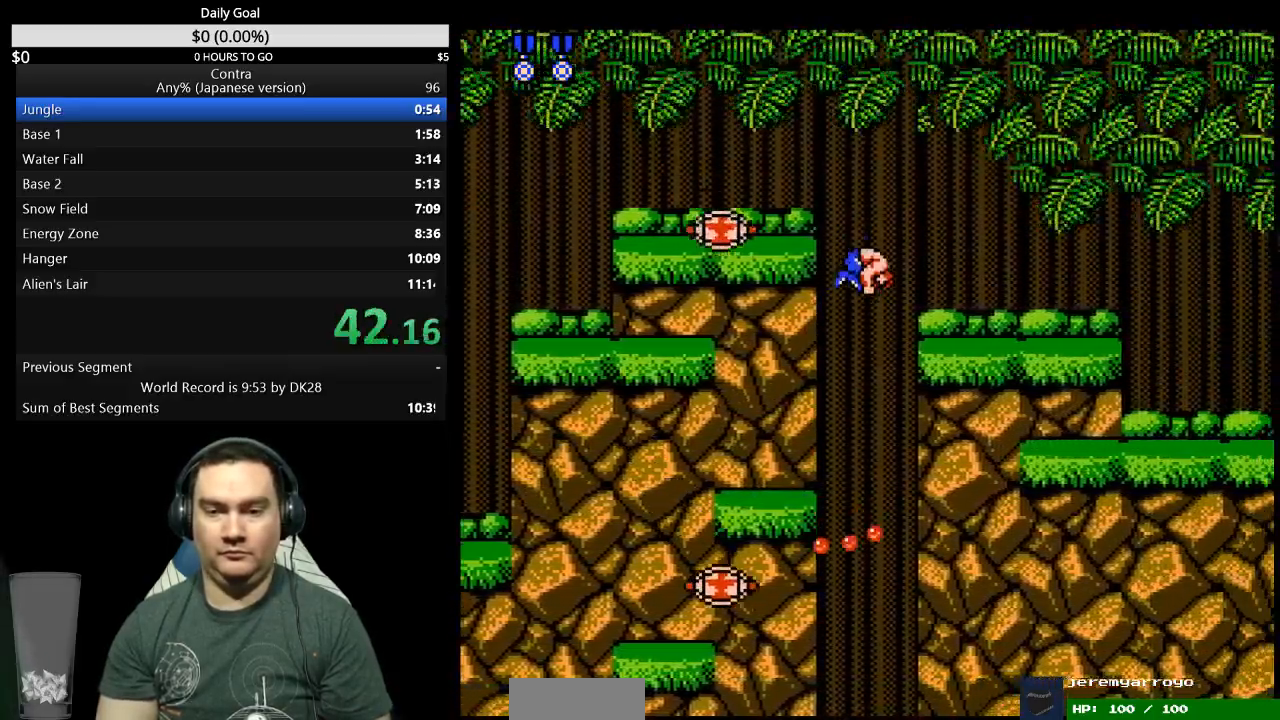
{"buttons": ["DPAD_RIGHT"], "events": [[100, "DPAD_RIGHT", "down"]]}
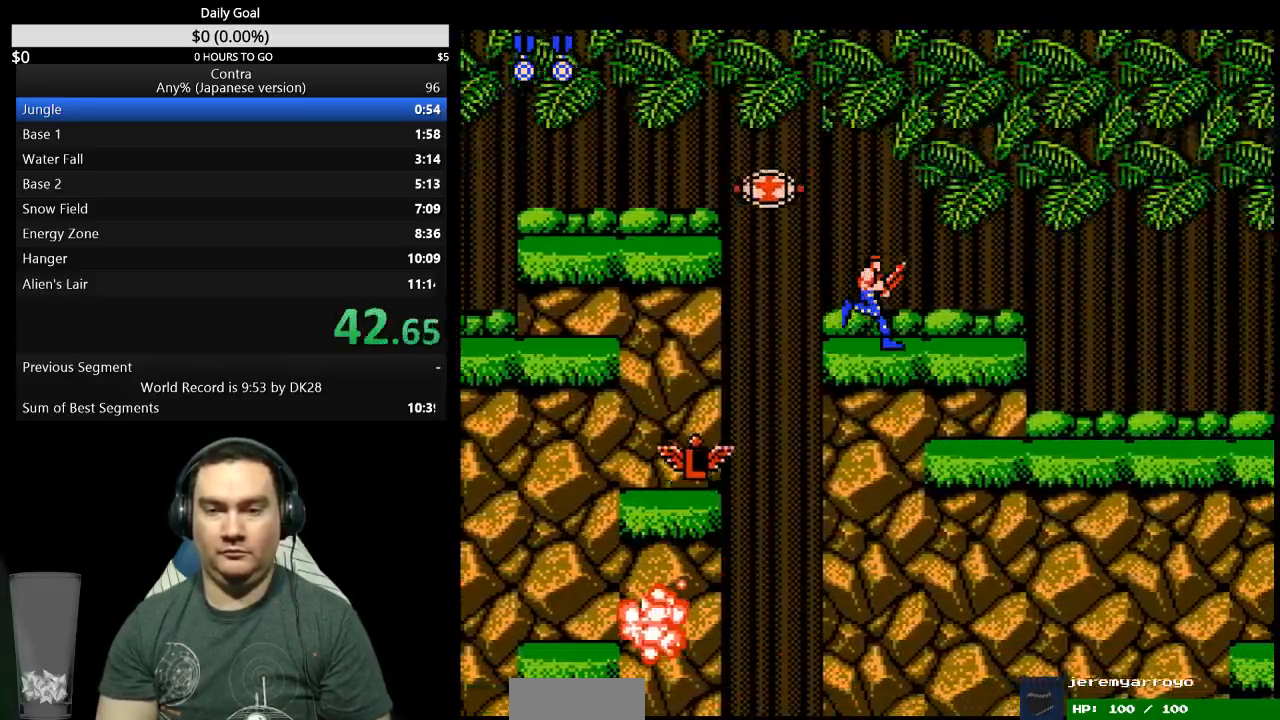
{"buttons": ["DPAD_RIGHT"], "events": []}
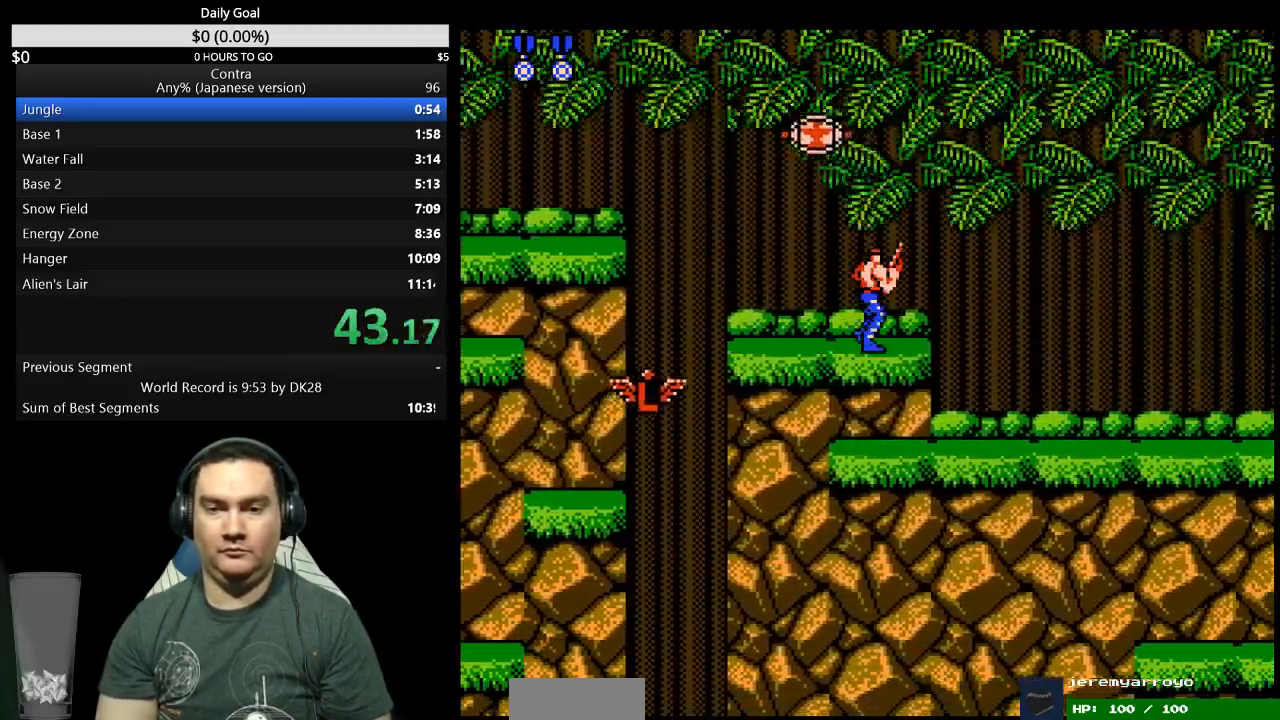
{"buttons": ["DPAD_DOWN", "DPAD_RIGHT"], "events": [[167, "A", "down"], [233, "DPAD_DOWN", "down"], [267, "A", "up"]]}
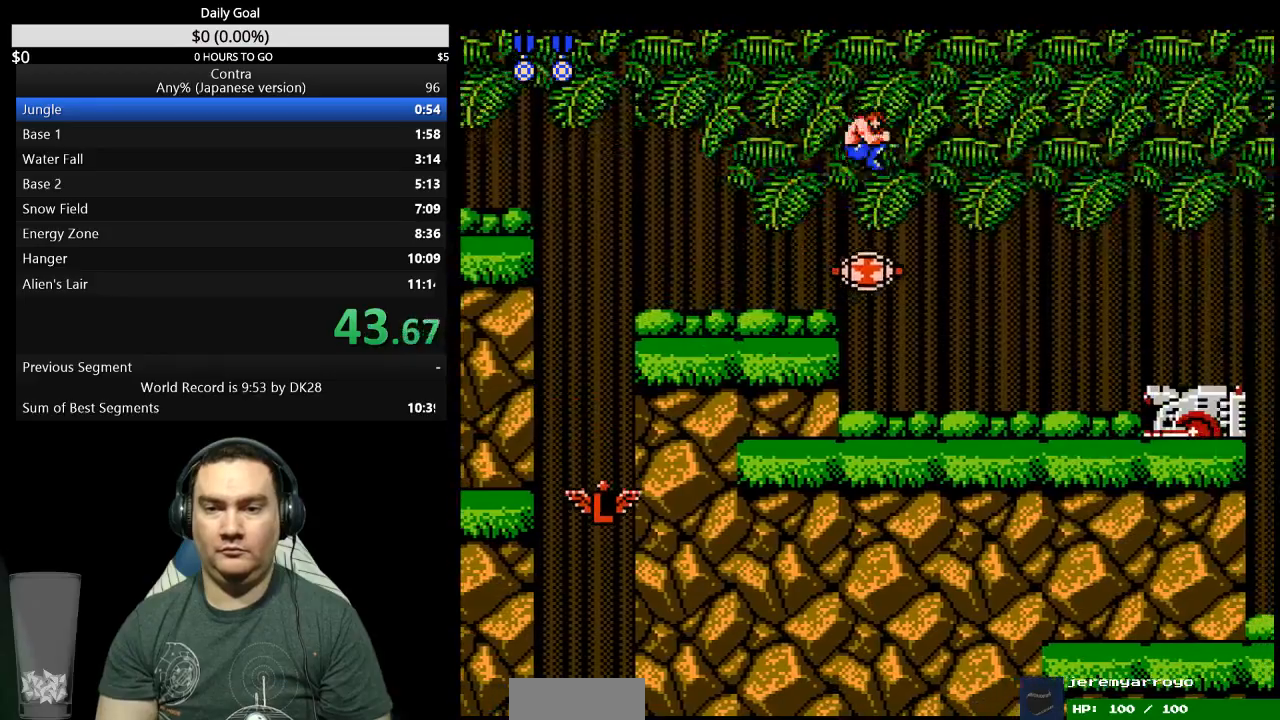
{"buttons": ["DPAD_DOWN", "DPAD_RIGHT"], "events": [[233, "B", "down"], [500, "B", "up"]]}
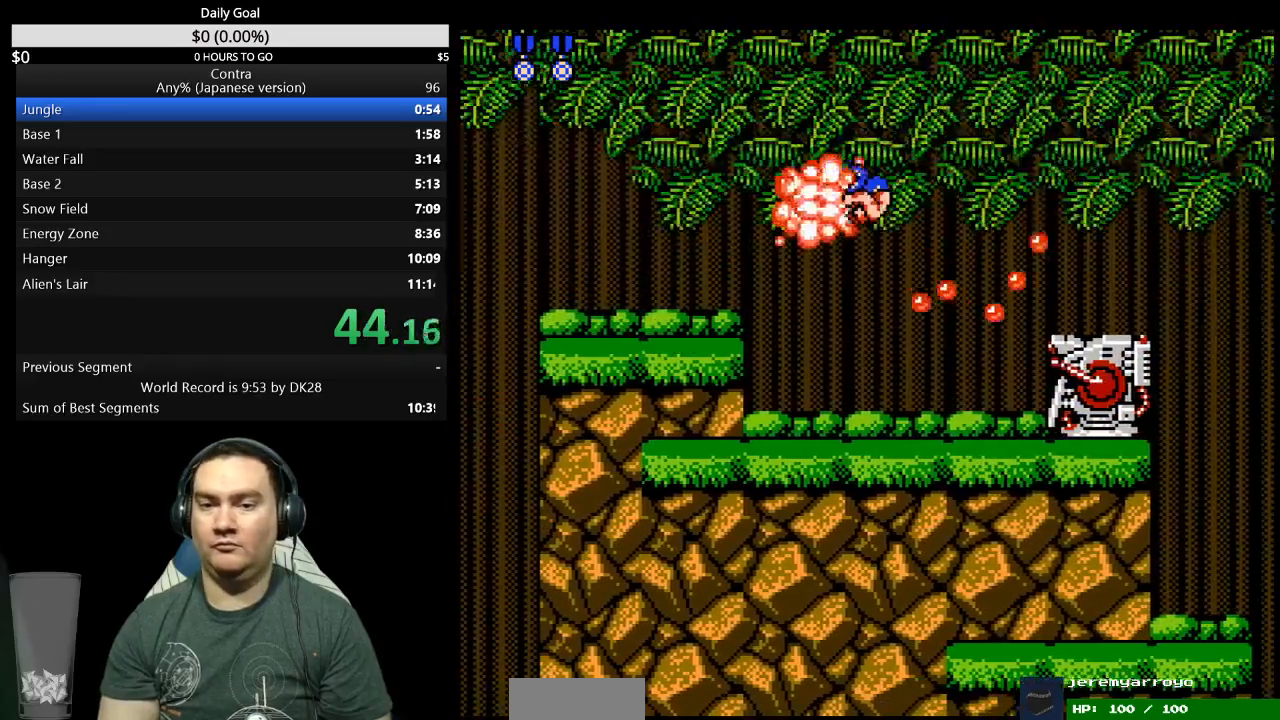
{"buttons": ["A", "B", "DPAD_RIGHT"], "events": [[167, "B", "down"], [167, "DPAD_DOWN", "up"], [467, "A", "down"]]}